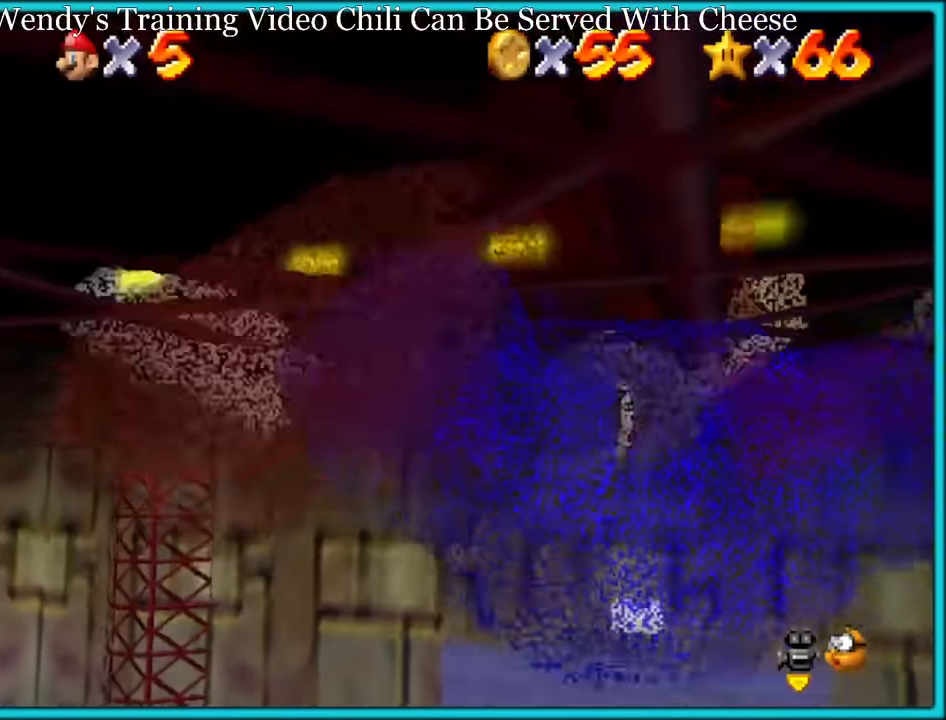
Gameplay with a controller (Nintendo layout); each line is a JSON object with the inputs held at the frame after it. "button_events" lists button changes between this image and that frame as [ms after this image, input, new state], when the widget could be followed in between (sticks are given only as held states). Not read: L3 R3.
{"buttons": [], "left_stick": "down-left", "button_events": []}
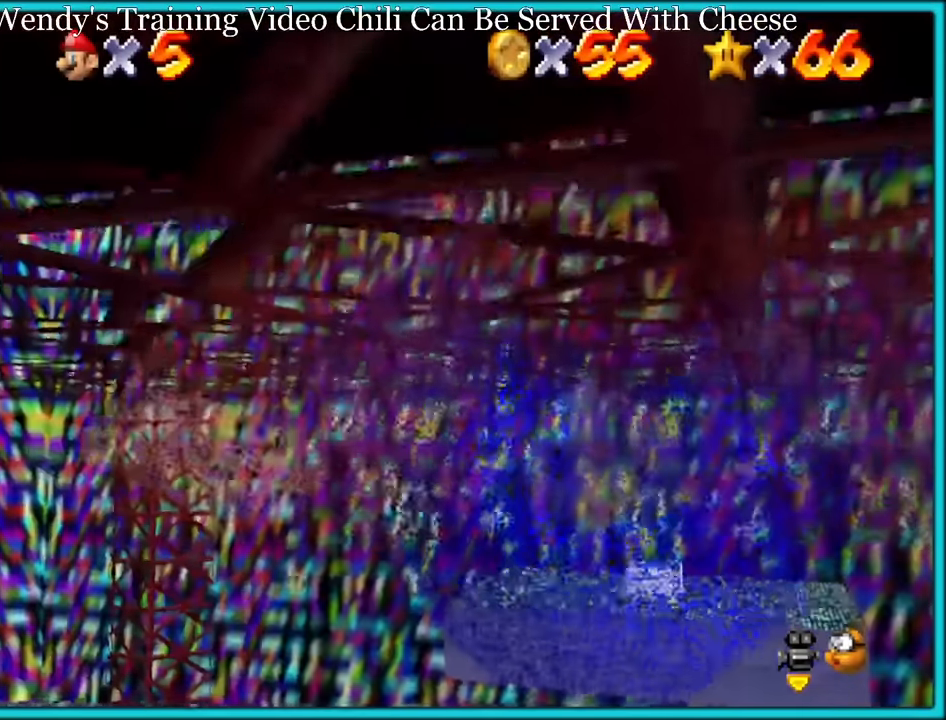
{"buttons": [], "left_stick": "down-right", "button_events": []}
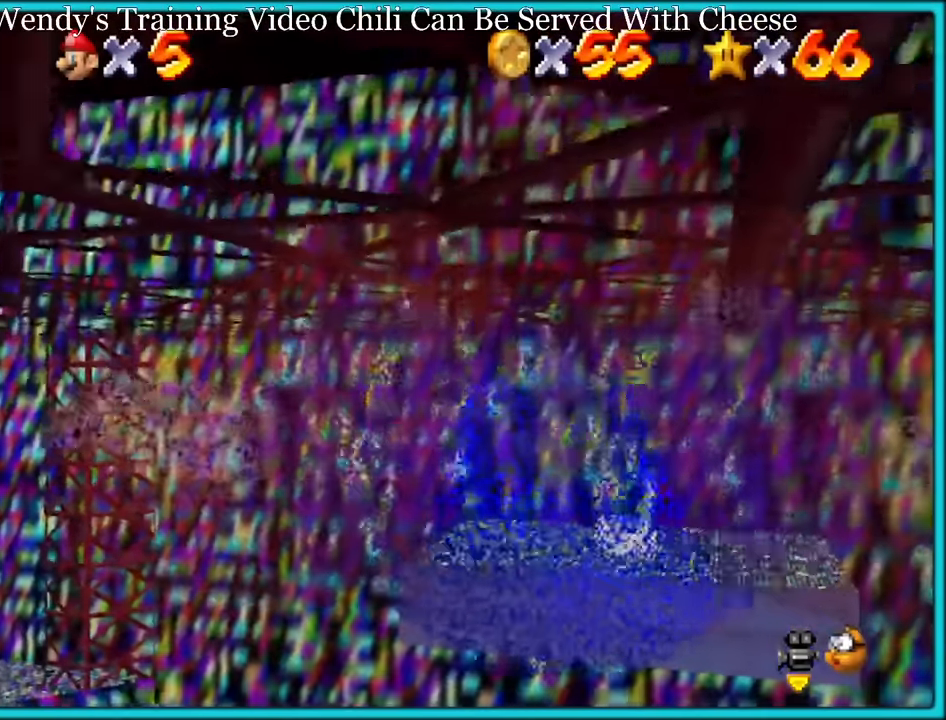
{"buttons": [], "left_stick": "down-right", "button_events": []}
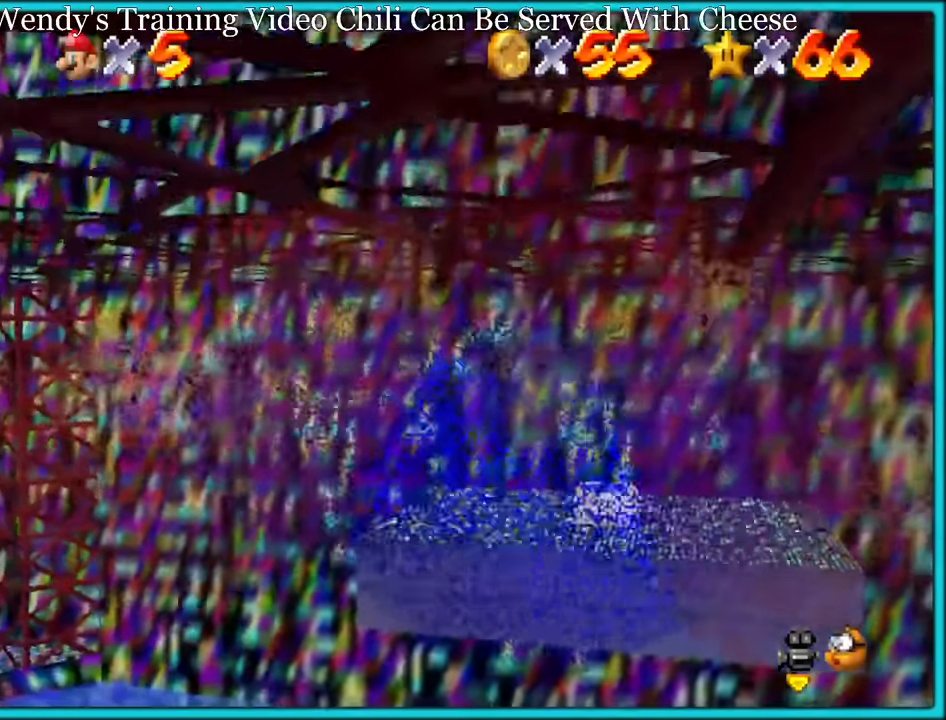
{"buttons": [], "left_stick": "down-right", "button_events": []}
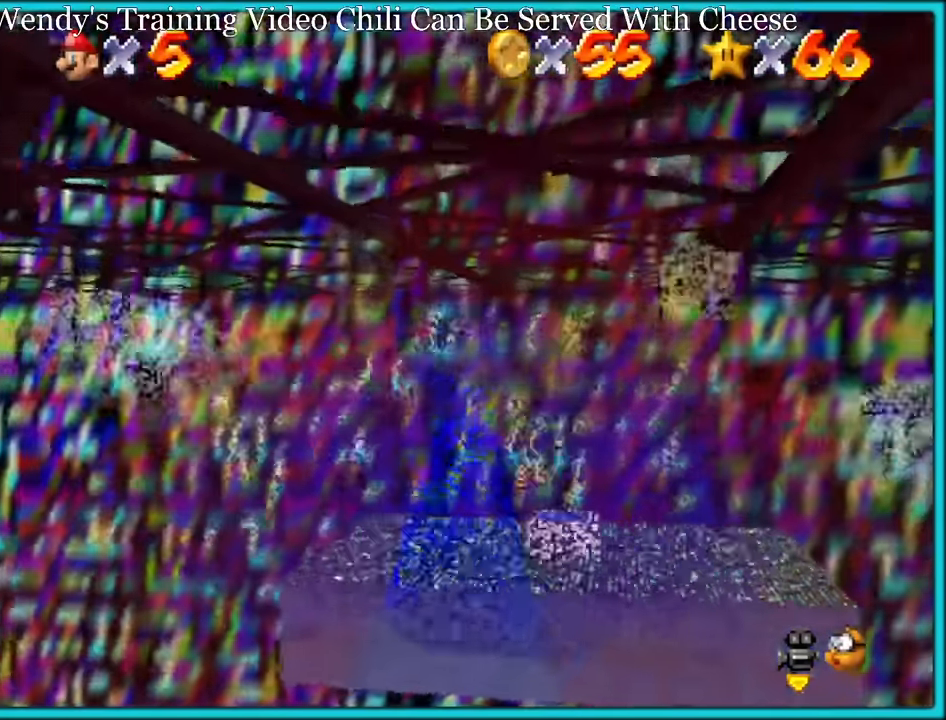
{"buttons": ["C_UP"], "left_stick": "center", "button_events": [[467, "C_UP", "down"]]}
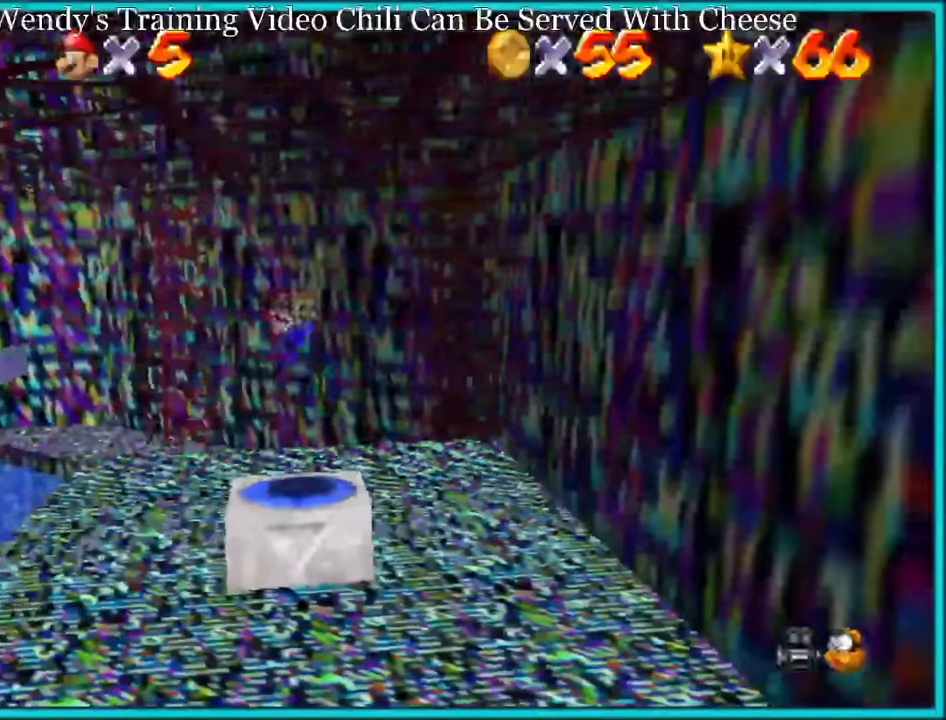
{"buttons": [], "left_stick": "right", "button_events": [[500, "C_UP", "up"]]}
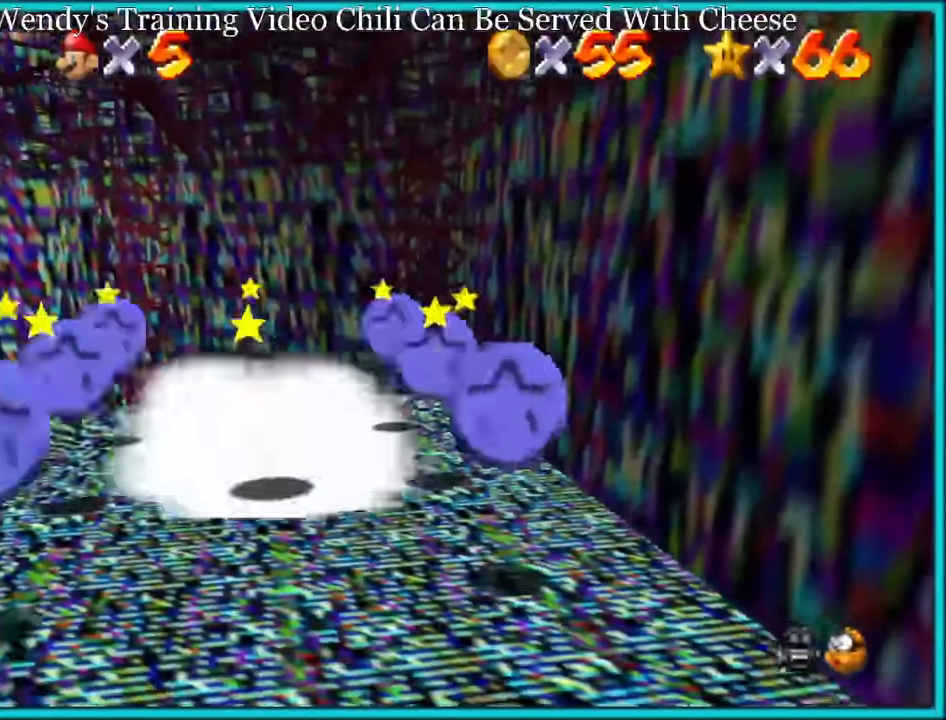
{"buttons": [], "left_stick": "up-left", "button_events": []}
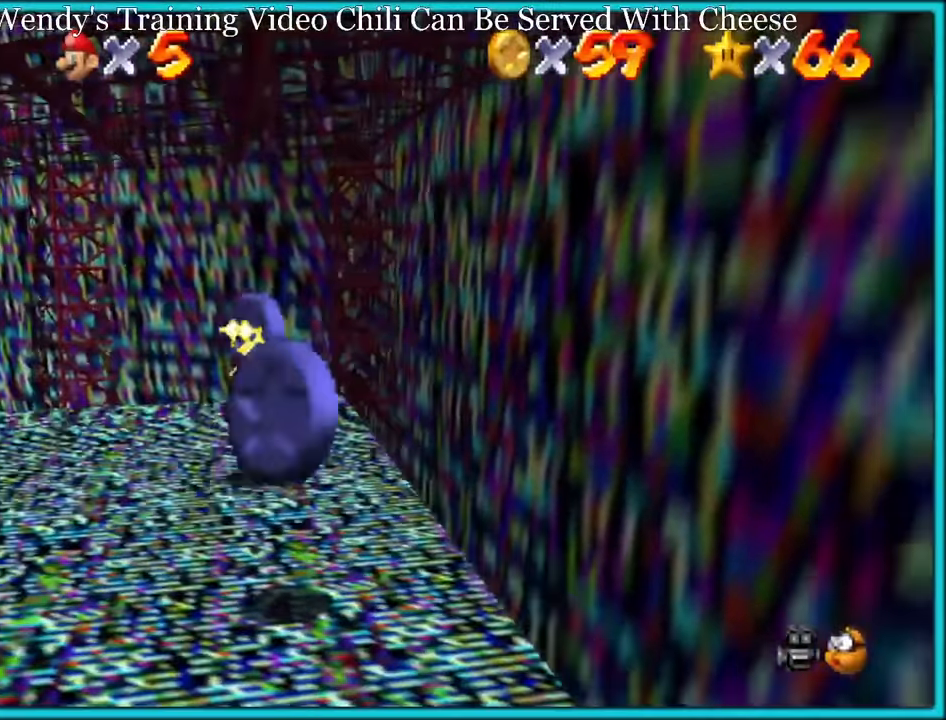
{"buttons": [], "left_stick": "left", "button_events": []}
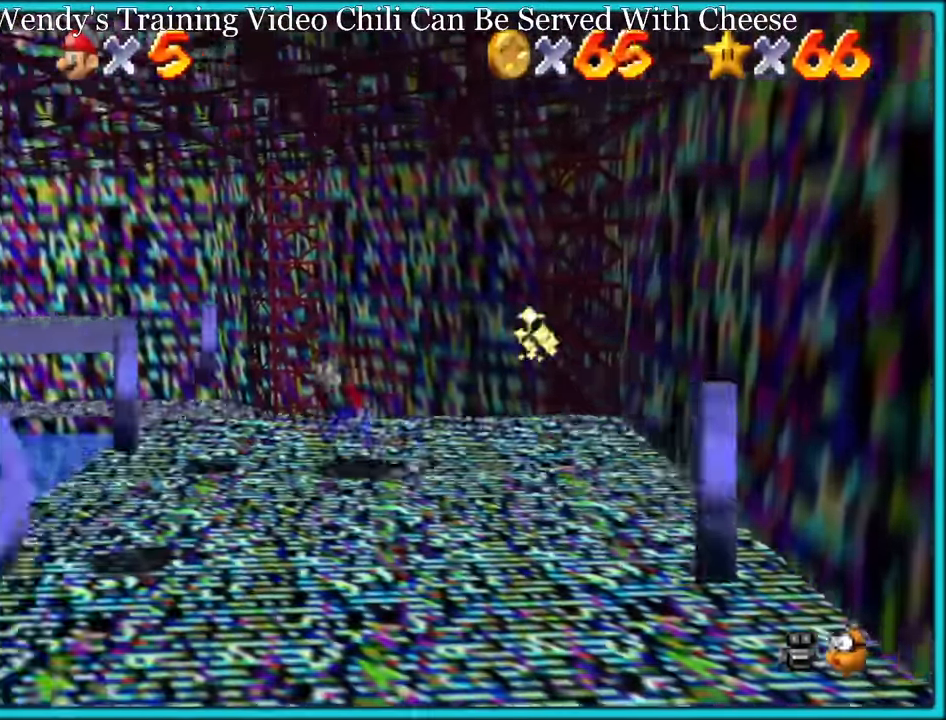
{"buttons": [], "left_stick": "down", "button_events": []}
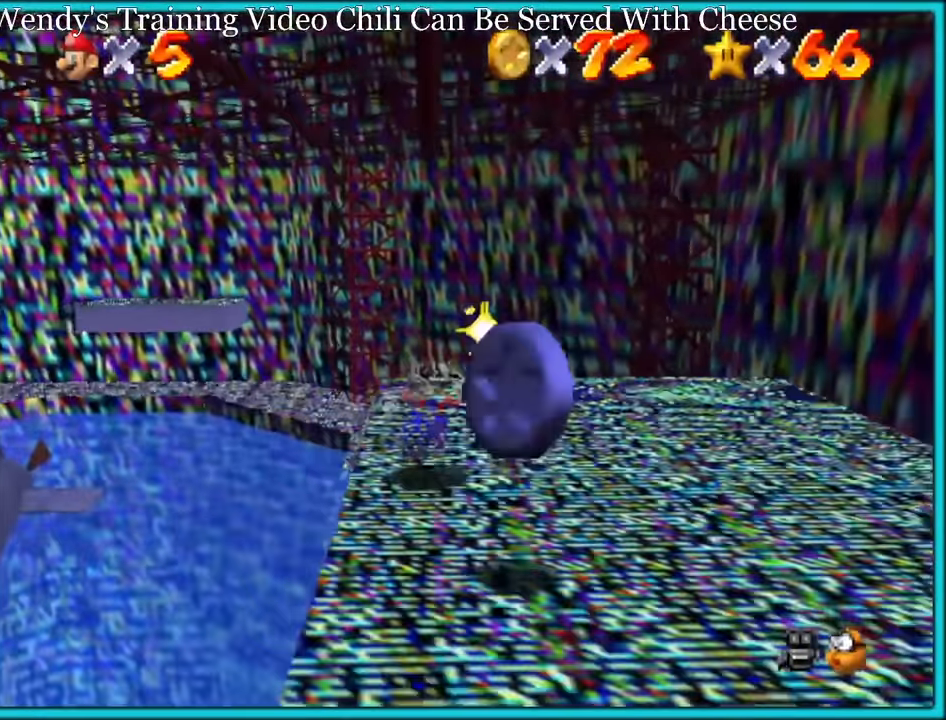
{"buttons": [], "left_stick": "right", "button_events": []}
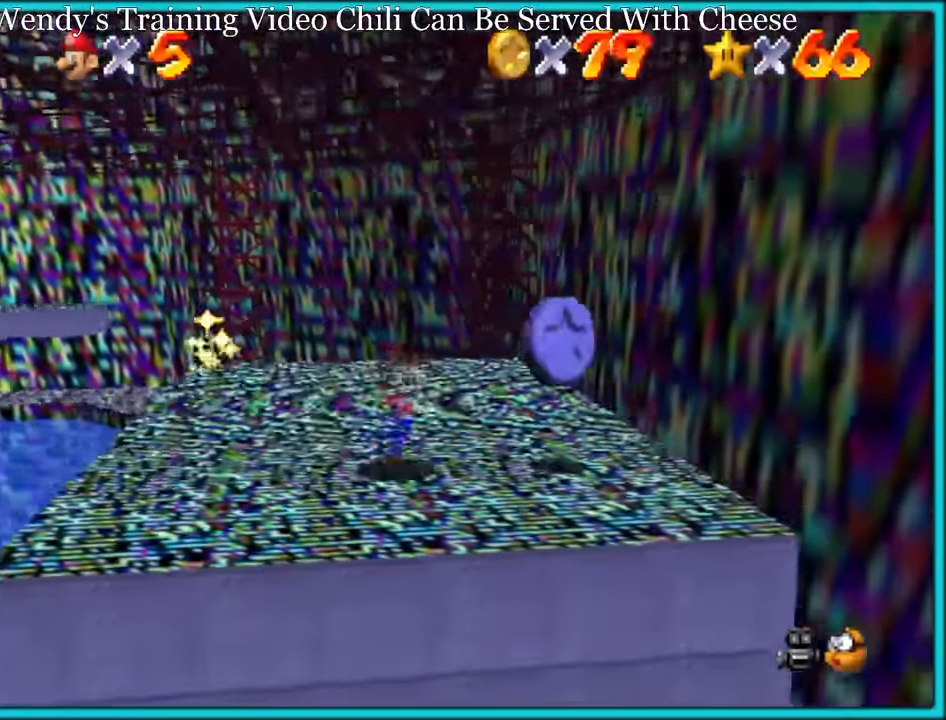
{"buttons": [], "left_stick": "down-left", "button_events": [[200, "A", "down"], [450, "A", "up"]]}
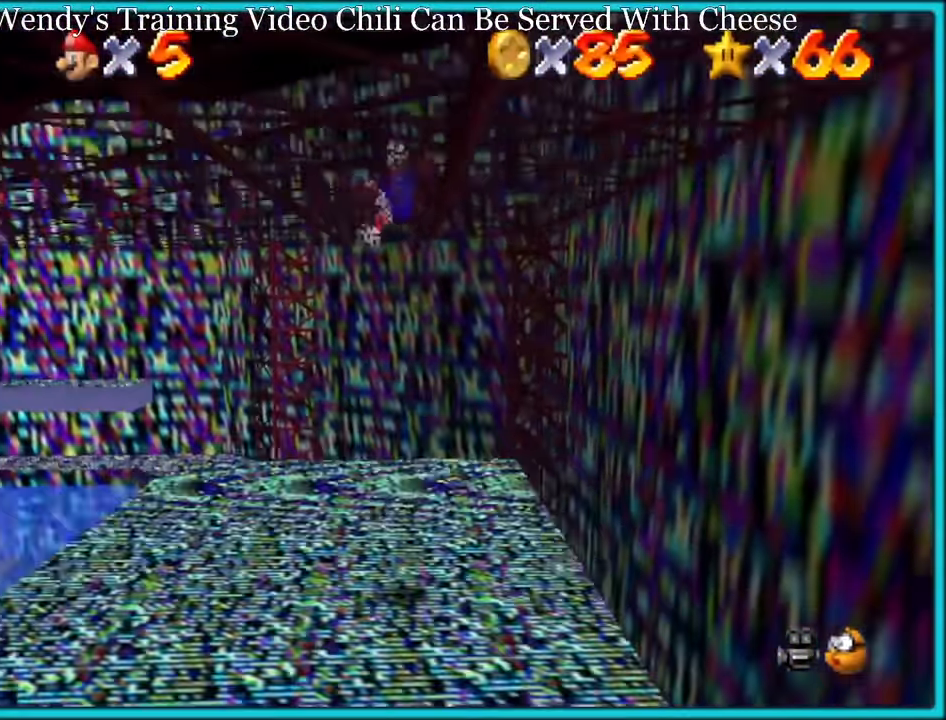
{"buttons": [], "left_stick": "center", "button_events": [[100, "C_RIGHT", "down"], [233, "C_RIGHT", "up"]]}
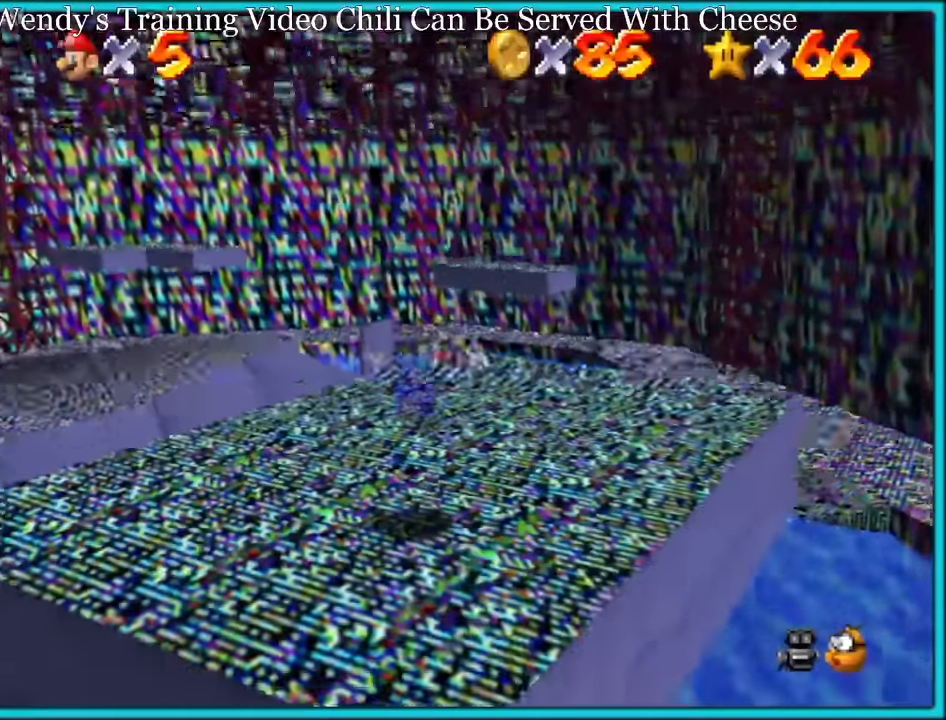
{"buttons": [], "left_stick": "down-right", "button_events": [[300, "A", "down"], [383, "A", "up"]]}
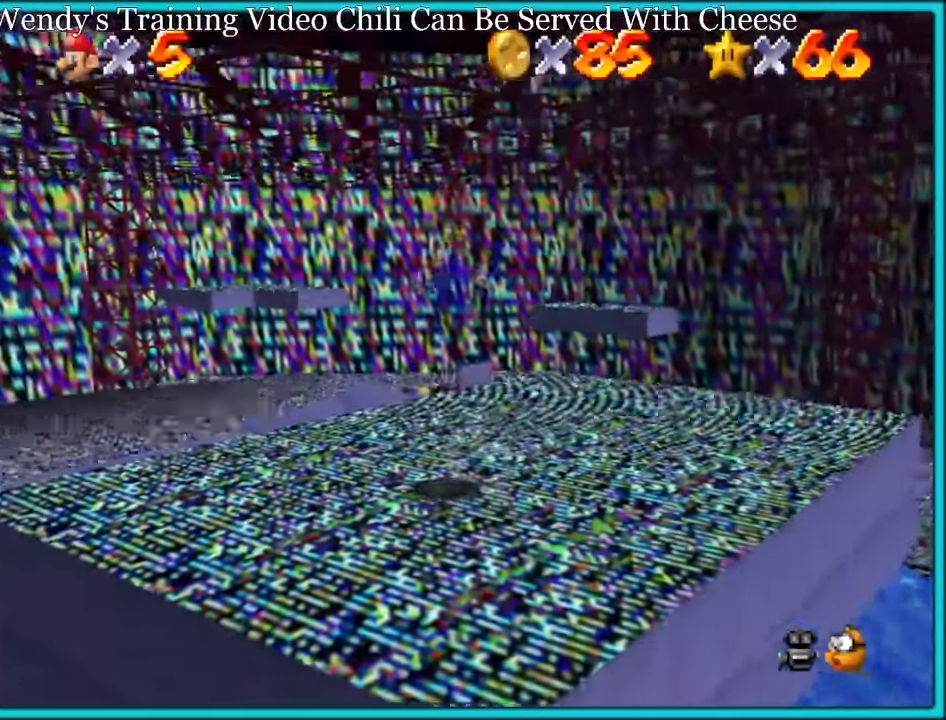
{"buttons": ["A"], "left_stick": "down", "button_events": [[66, "C_RIGHT", "down"], [166, "C_RIGHT", "up"], [433, "A", "down"]]}
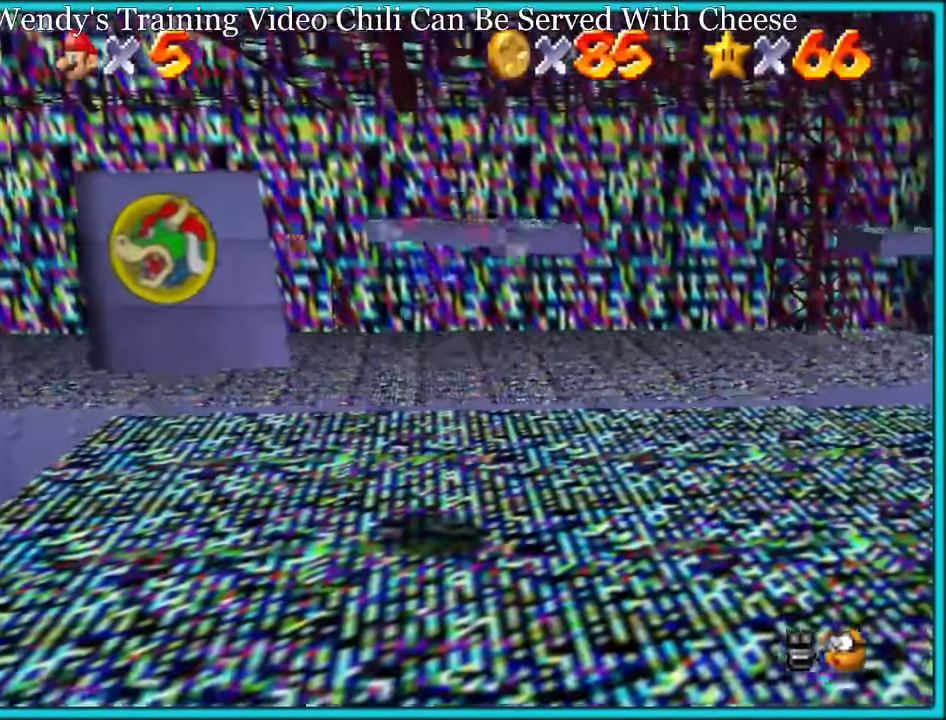
{"buttons": [], "left_stick": "up-left", "button_events": [[16, "A", "up"]]}
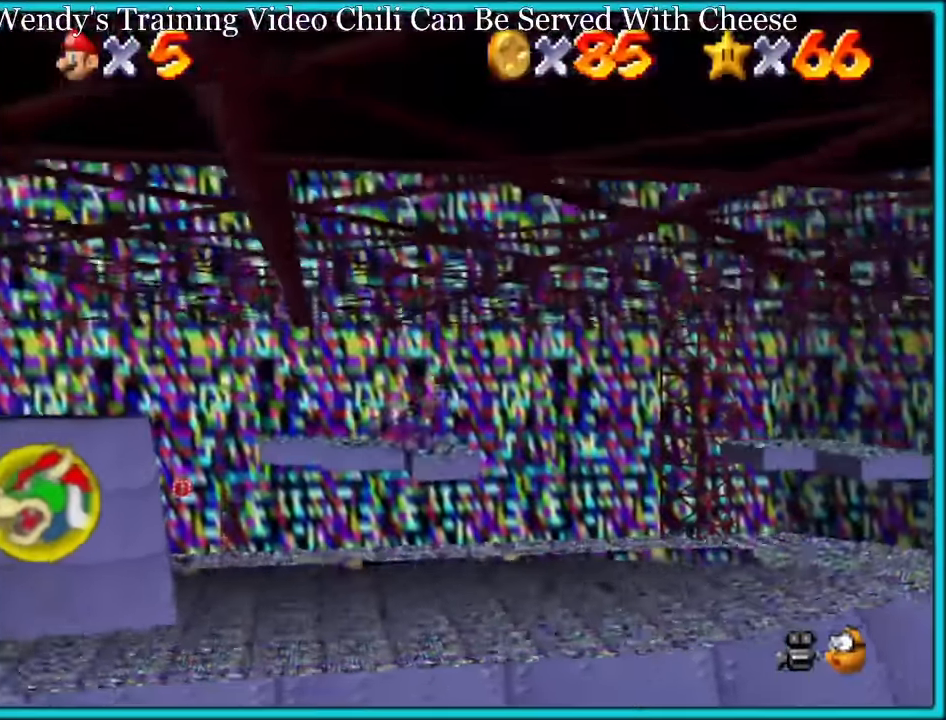
{"buttons": ["C_RIGHT"], "left_stick": "left", "button_events": [[450, "C_RIGHT", "down"]]}
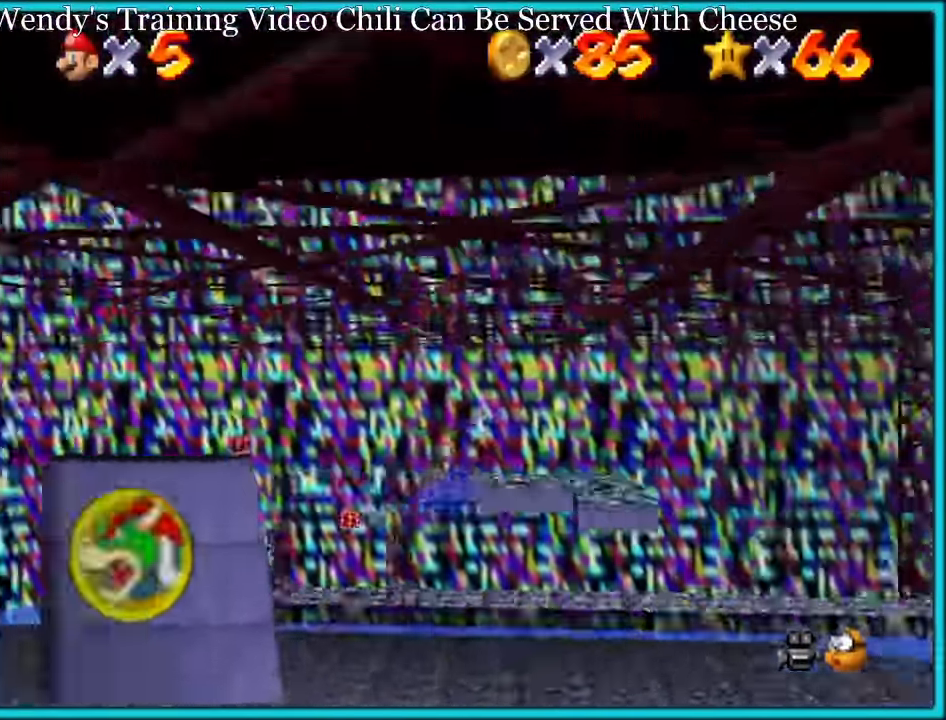
{"buttons": [], "left_stick": "left", "button_events": [[100, "C_RIGHT", "up"]]}
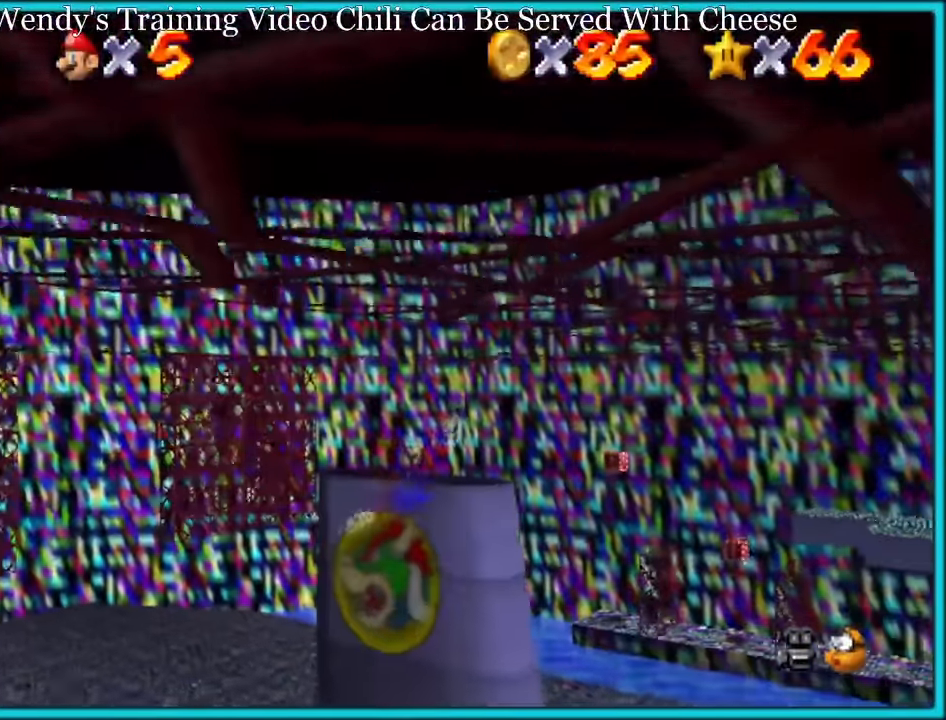
{"buttons": [], "left_stick": "left", "button_events": []}
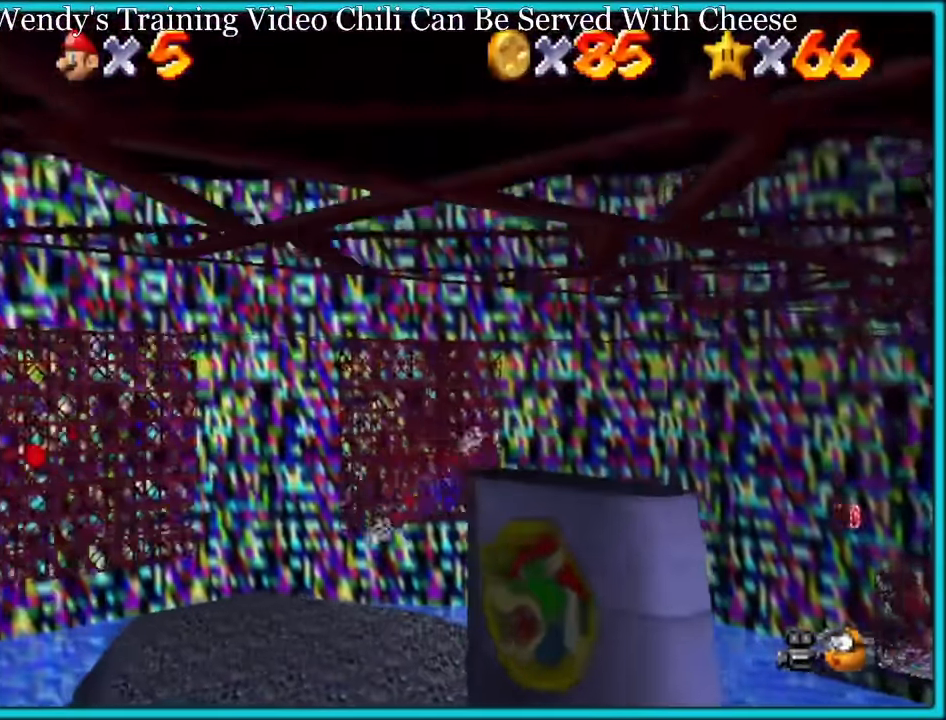
{"buttons": [], "left_stick": "down-left", "button_events": []}
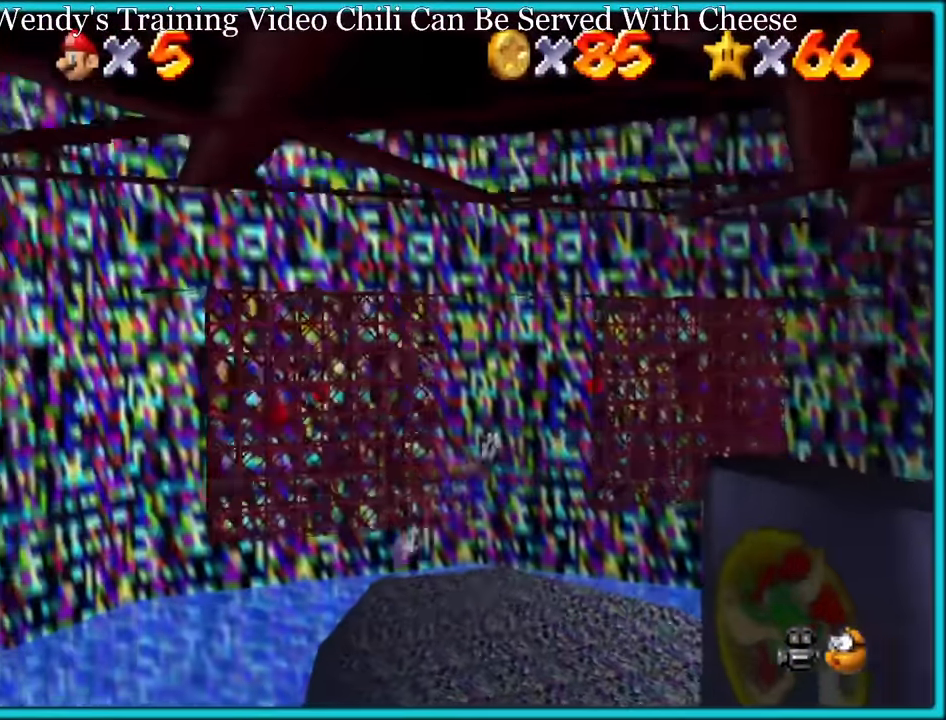
{"buttons": [], "left_stick": "down", "button_events": []}
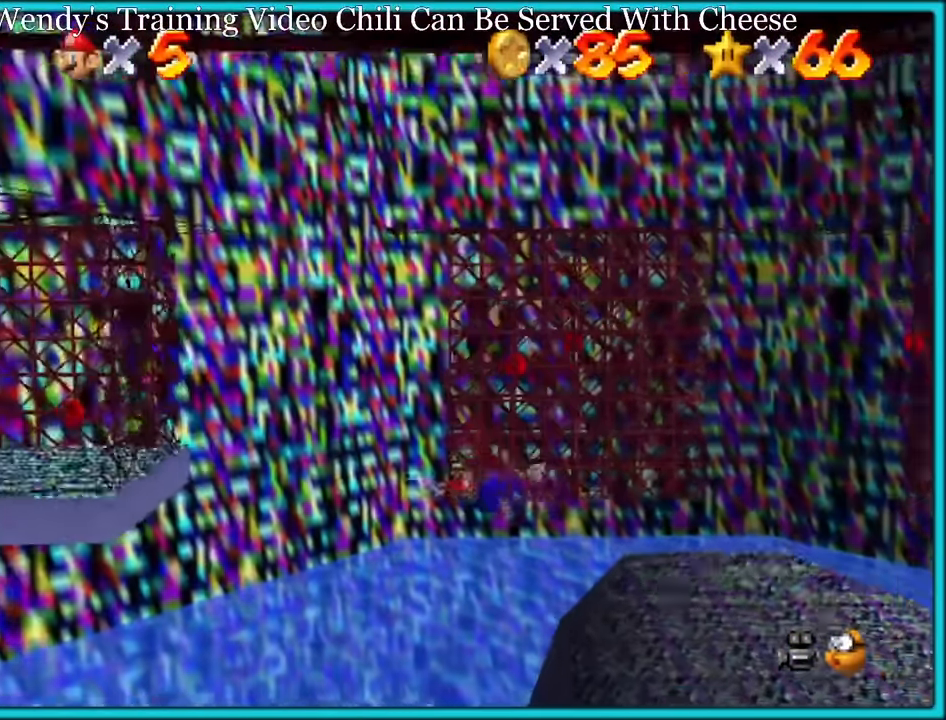
{"buttons": [], "left_stick": "right", "button_events": []}
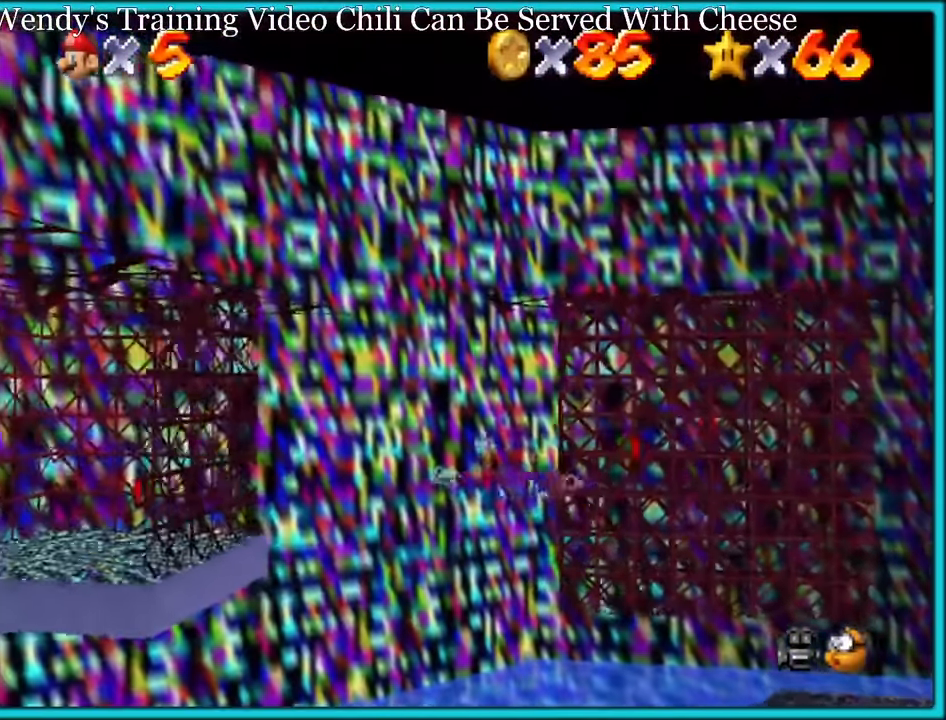
{"buttons": [], "left_stick": "center", "button_events": []}
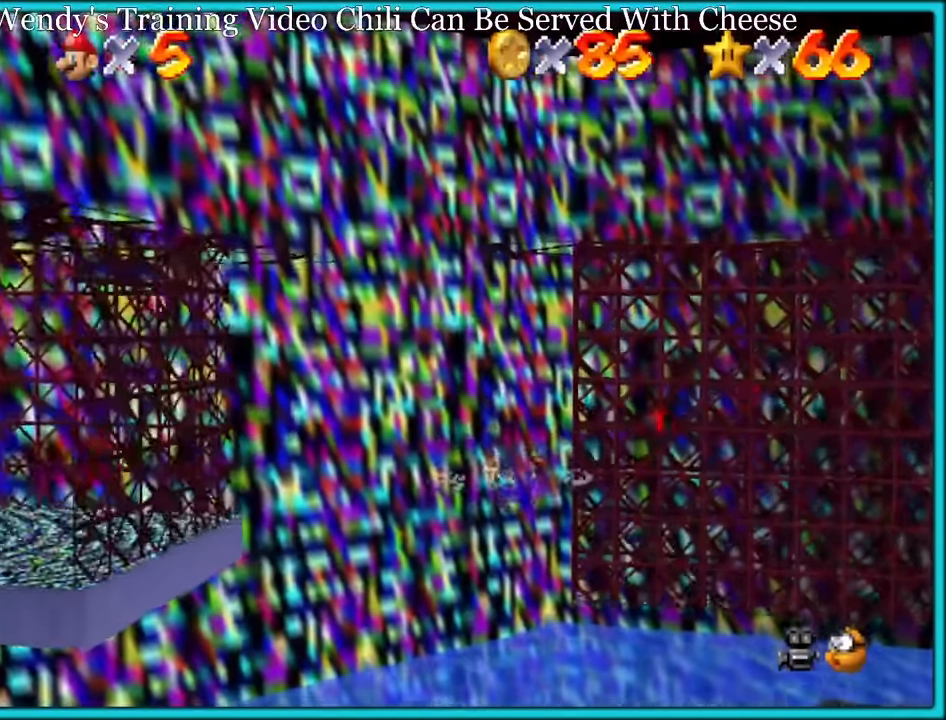
{"buttons": [], "left_stick": "right", "button_events": []}
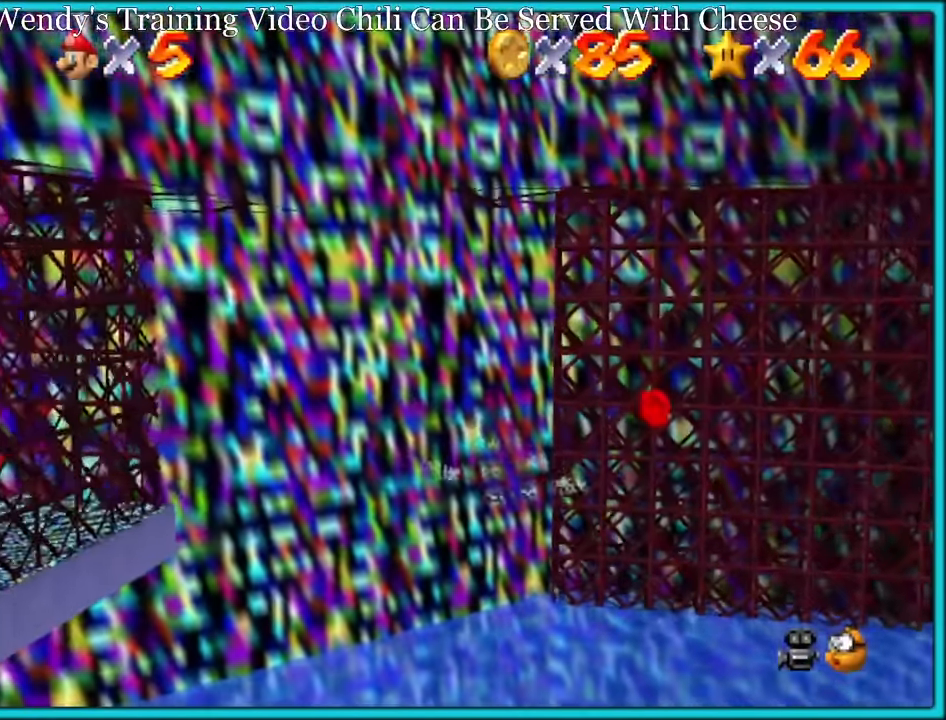
{"buttons": ["C_LEFT"], "left_stick": "down-right", "button_events": [[200, "C_LEFT", "down"]]}
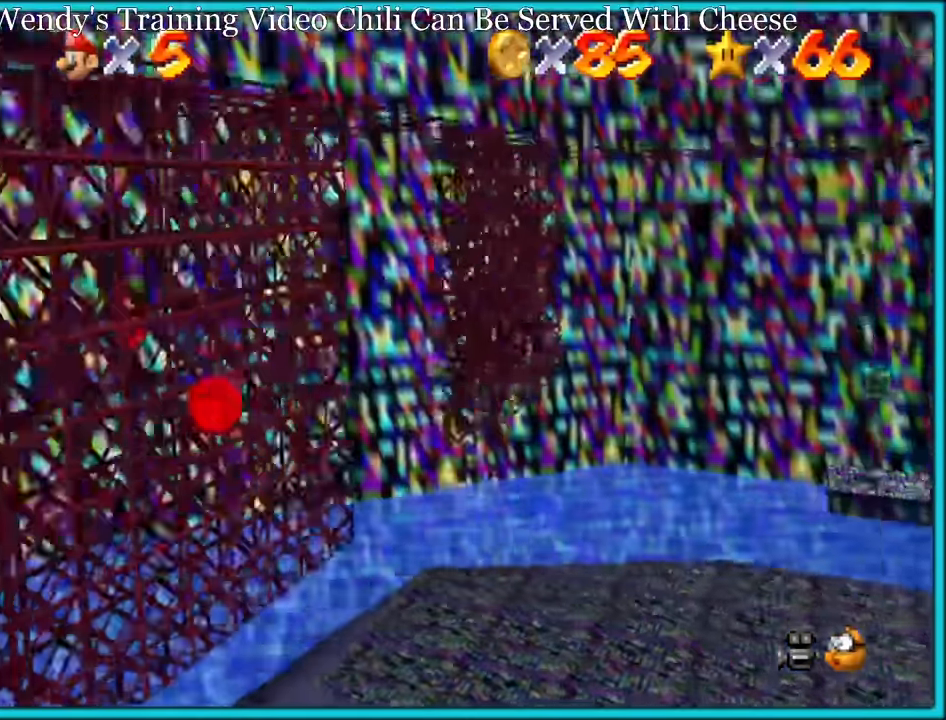
{"buttons": ["C_LEFT"], "left_stick": "down-right", "button_events": []}
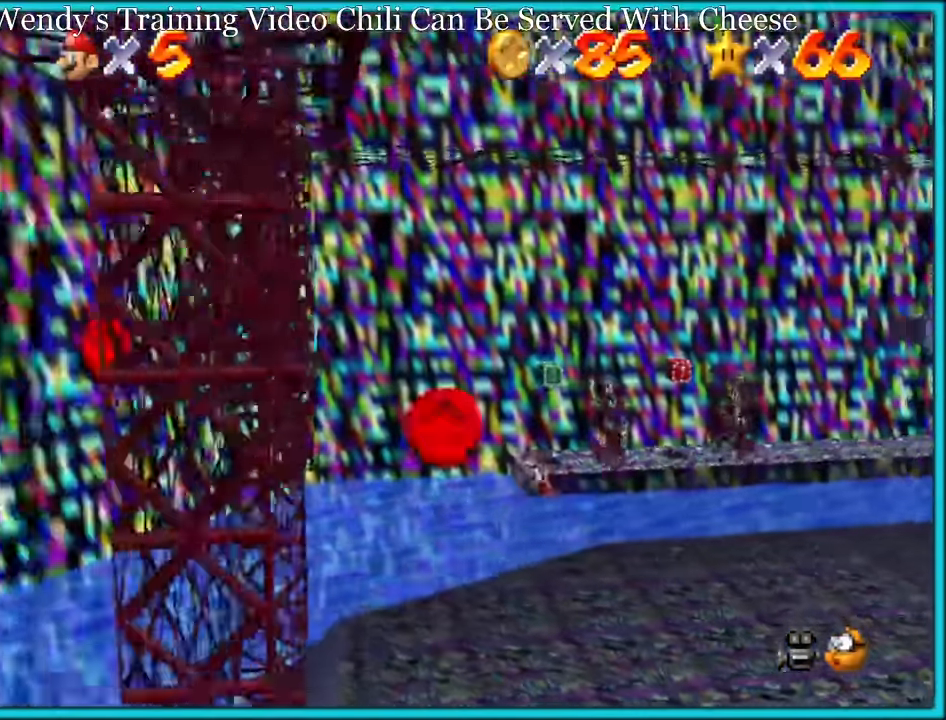
{"buttons": ["C_LEFT"], "left_stick": "down-right", "button_events": []}
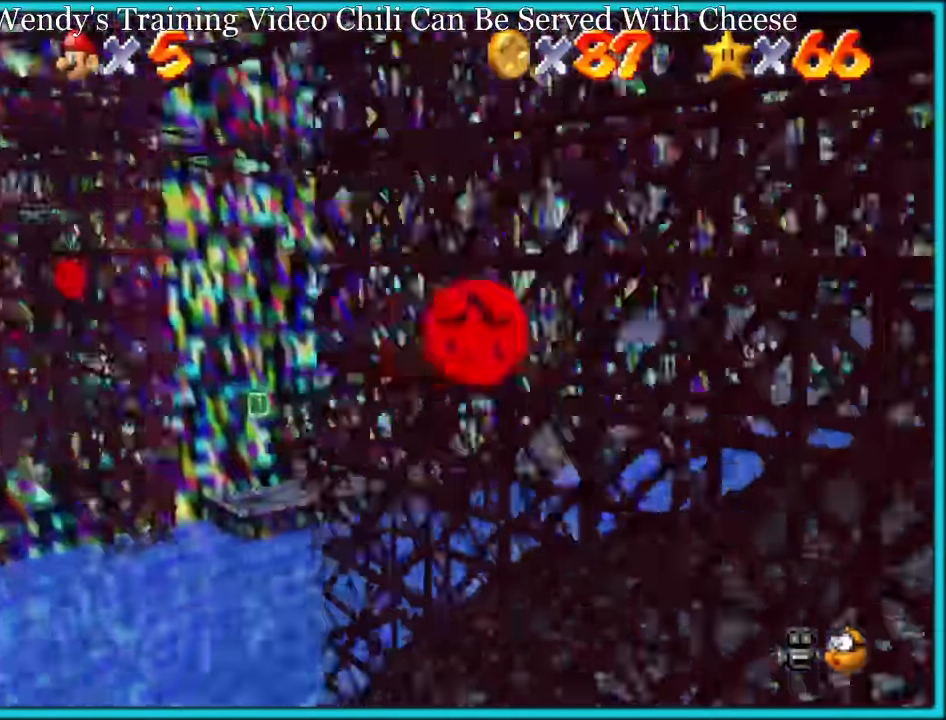
{"buttons": ["C_UP"], "left_stick": "down-right", "button_events": [[134, "C_LEFT", "up"], [134, "C_UP", "down"]]}